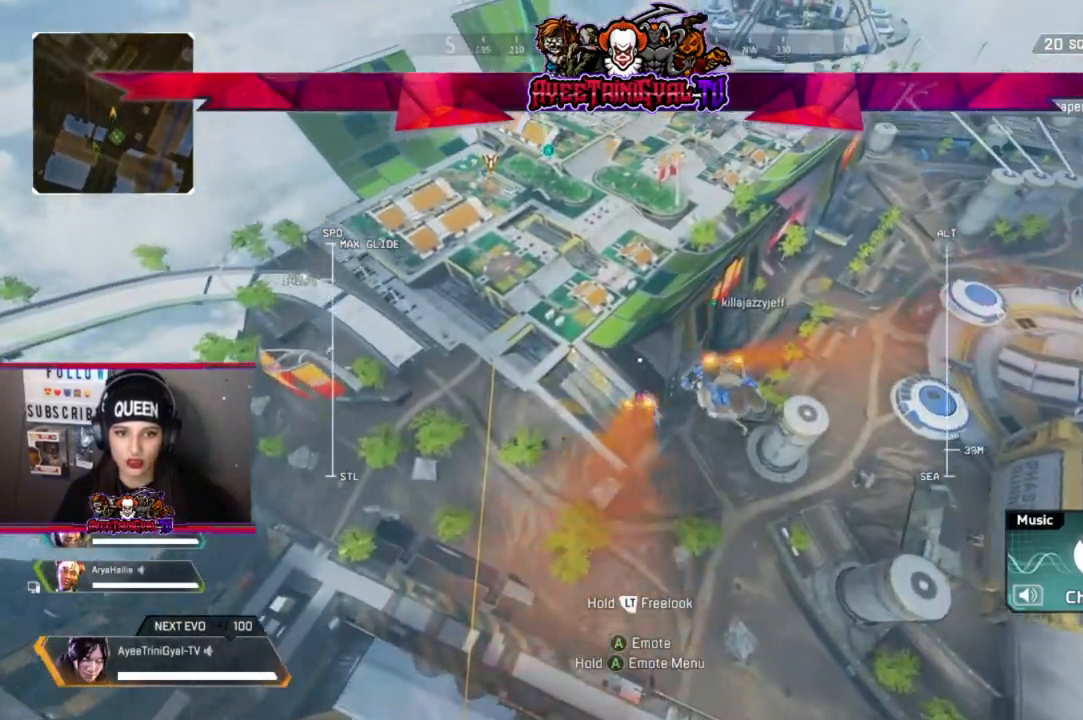
Gameplay with a controller (Xbox layout); each line is a JSON object with the inputs held at the frame after it. "events" lists button and stick changes between this image and that frame as [ms after this image, input, new state], when the widget could be followed in between.
{"buttons": [], "left_stick": "up", "right_stick": "up", "events": []}
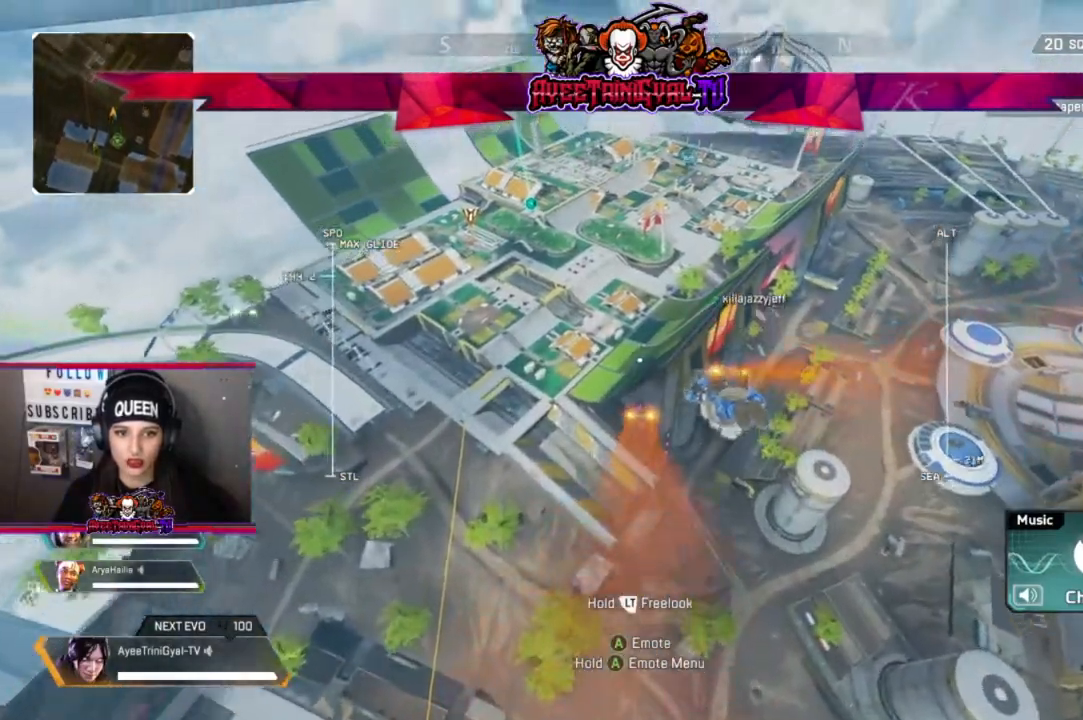
{"buttons": [], "left_stick": "up", "right_stick": "up", "events": []}
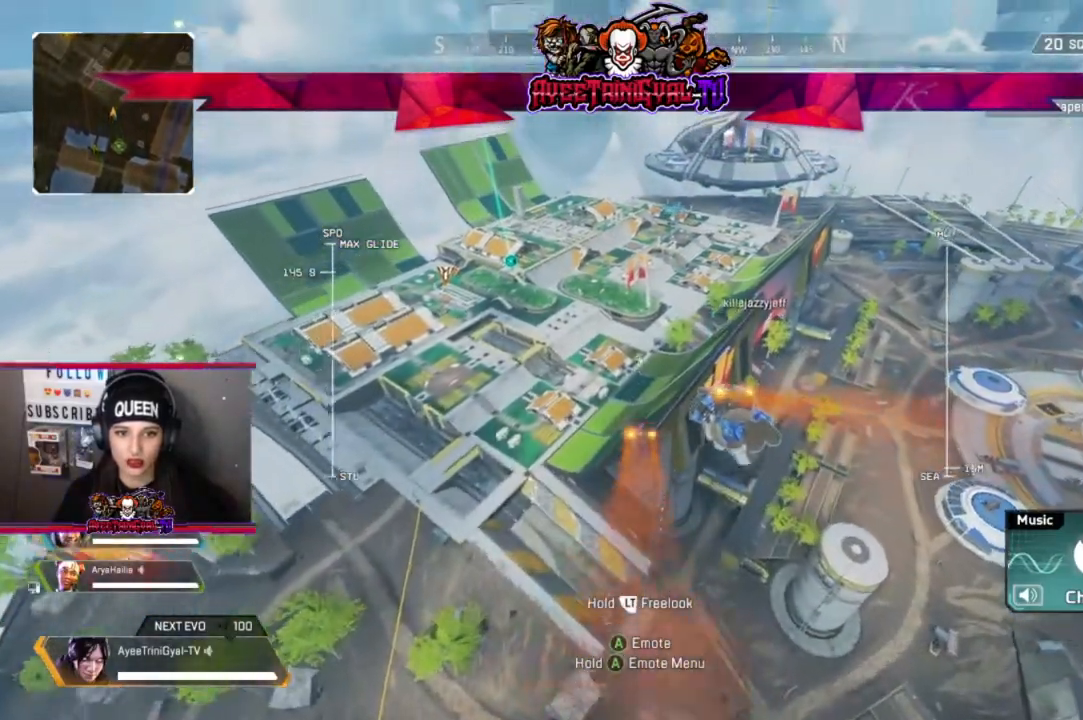
{"buttons": [], "left_stick": "up", "right_stick": "up", "events": []}
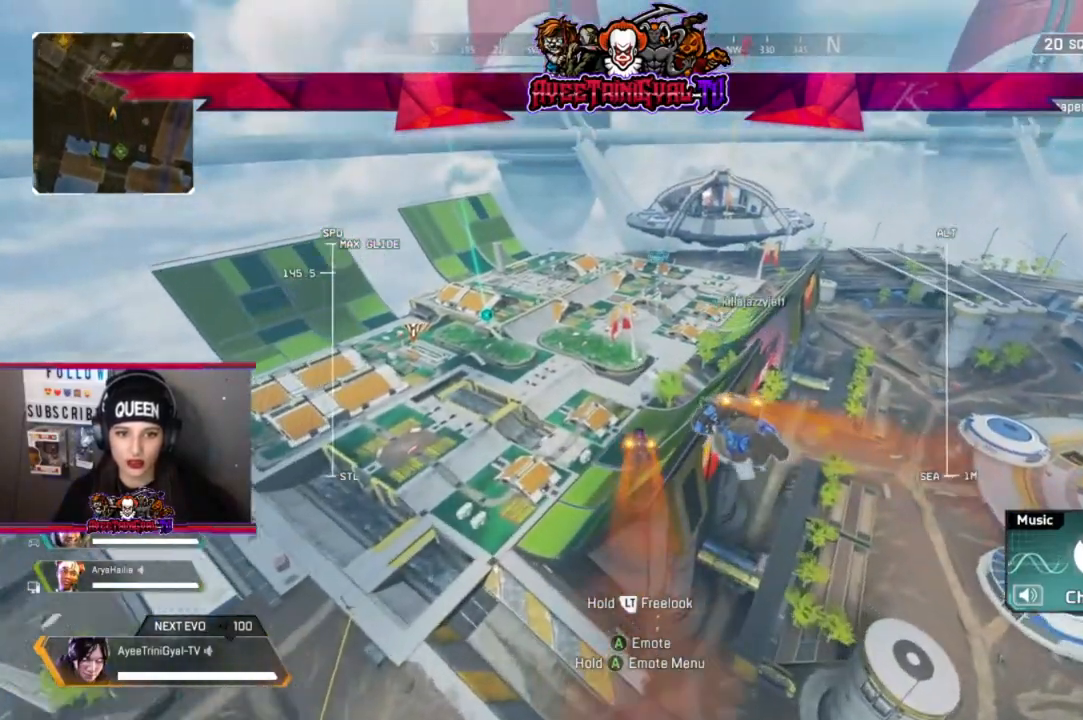
{"buttons": [], "left_stick": "up", "right_stick": "center", "events": [[333, "right_stick", "center"]]}
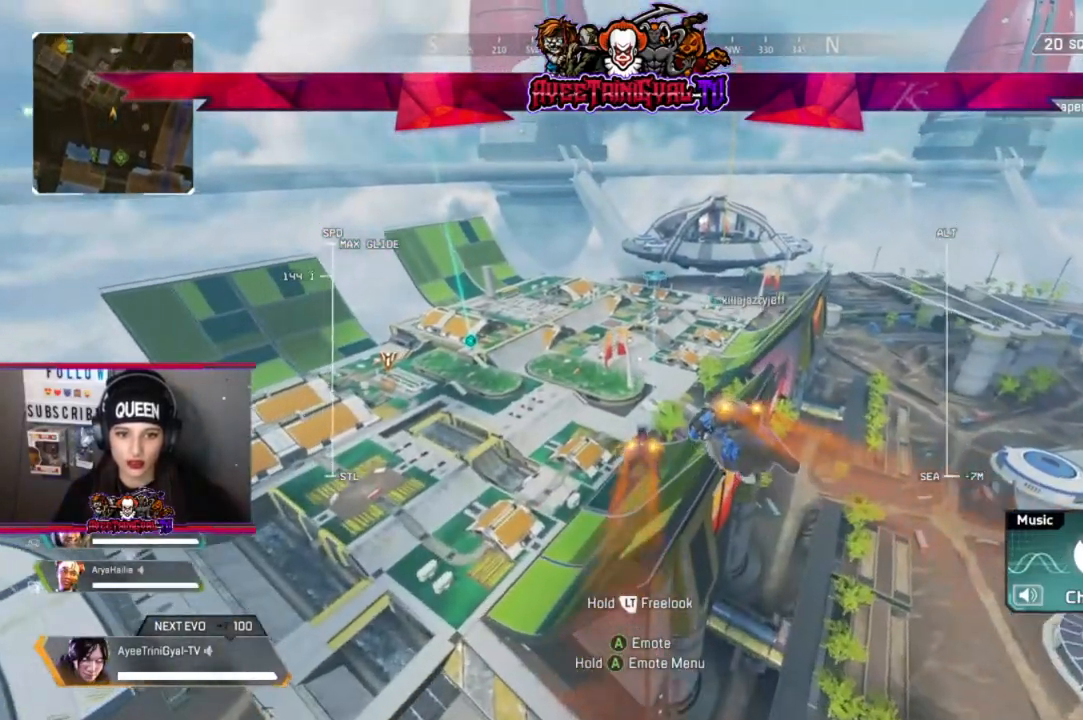
{"buttons": [], "left_stick": "up", "right_stick": "down-left", "events": [[233, "right_stick", "down-left"]]}
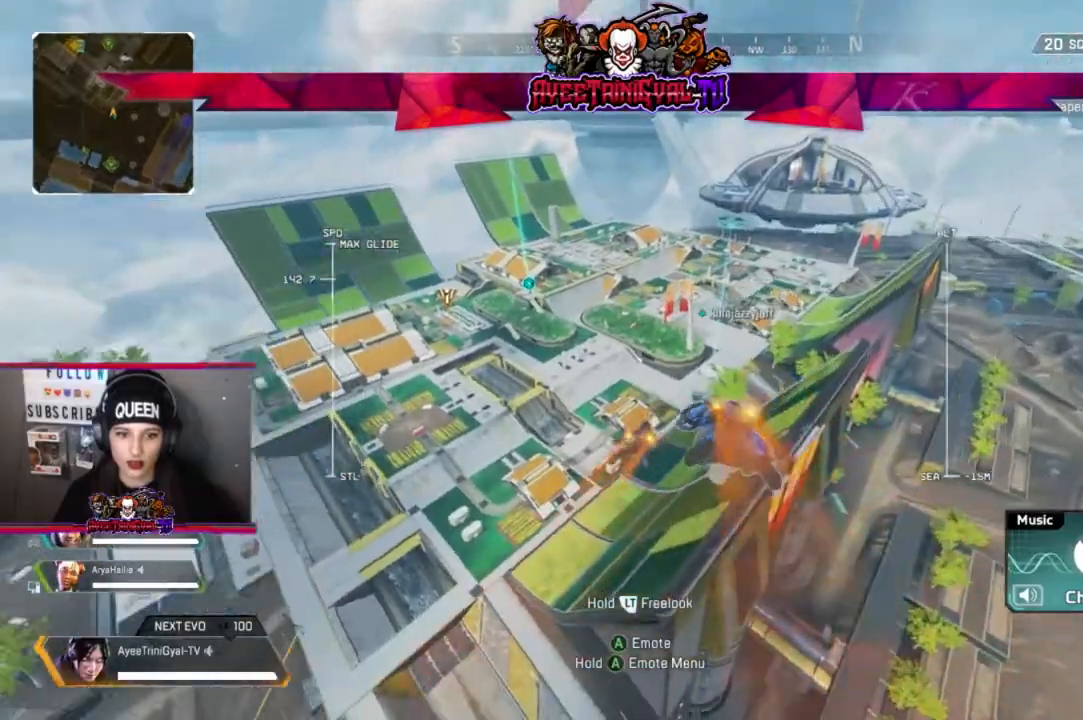
{"buttons": [], "left_stick": "up", "right_stick": "center", "events": [[433, "right_stick", "center"]]}
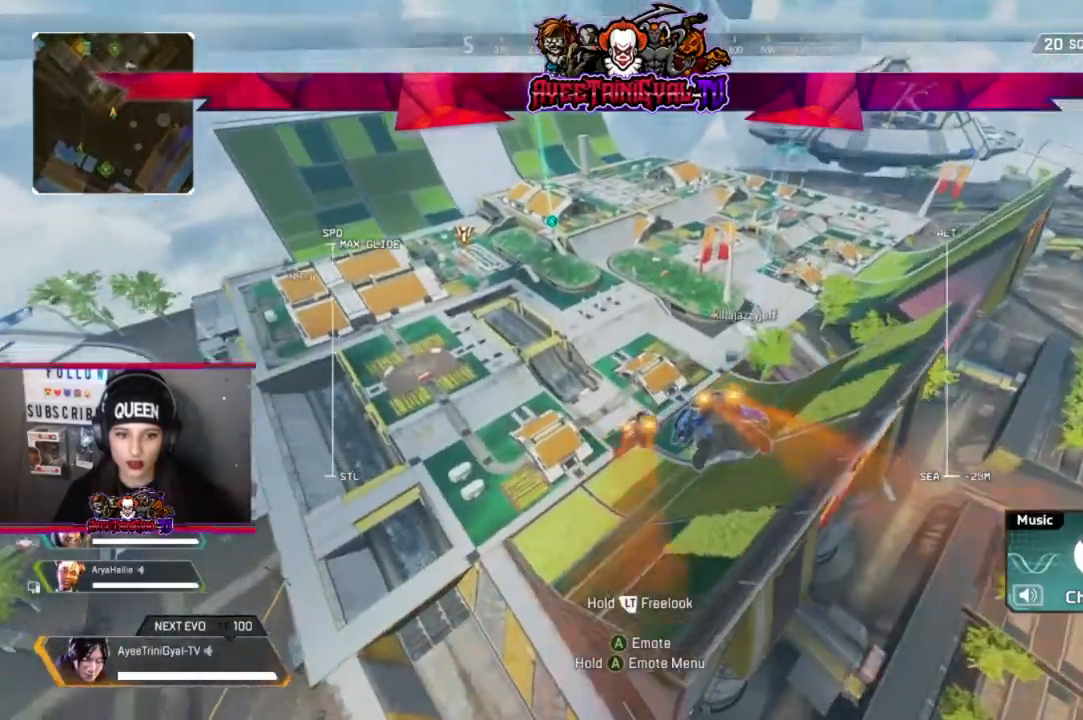
{"buttons": [], "left_stick": "up", "right_stick": "center", "events": []}
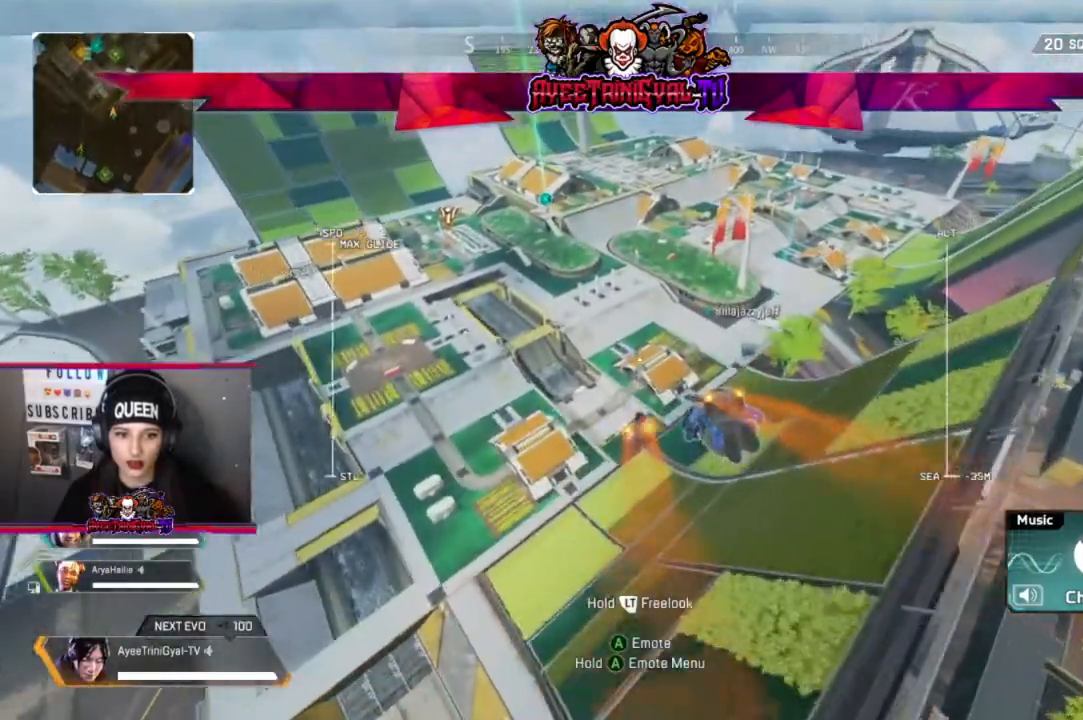
{"buttons": [], "left_stick": "up", "right_stick": "center", "events": []}
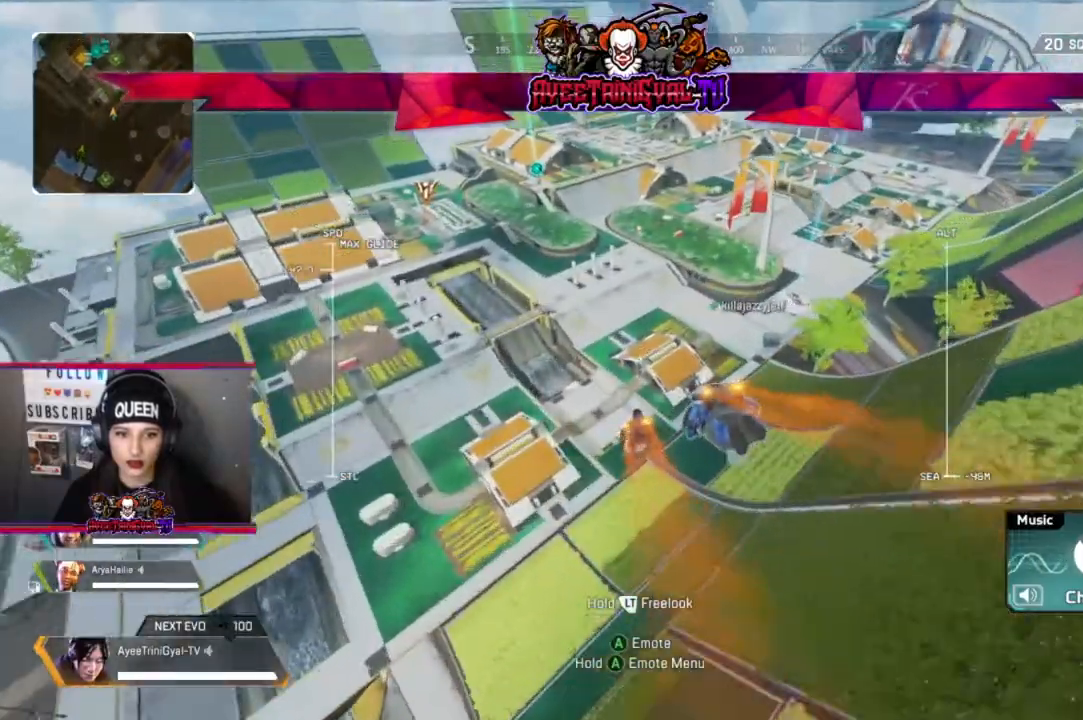
{"buttons": [], "left_stick": "up", "right_stick": "center", "events": []}
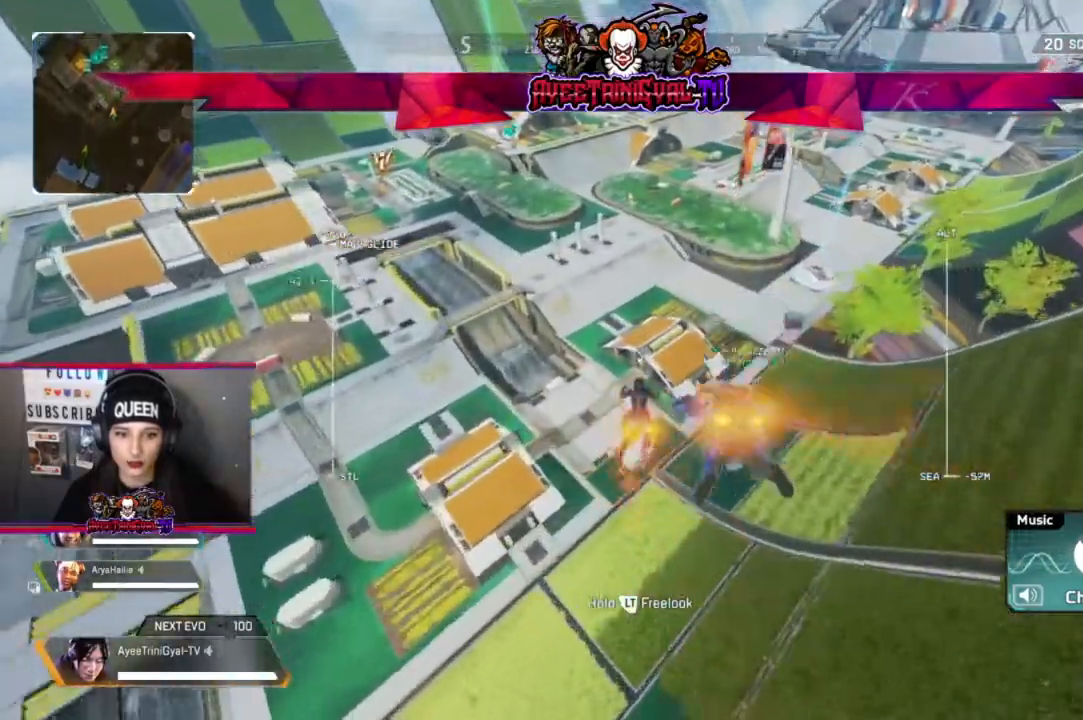
{"buttons": [], "left_stick": "up", "right_stick": "center", "events": []}
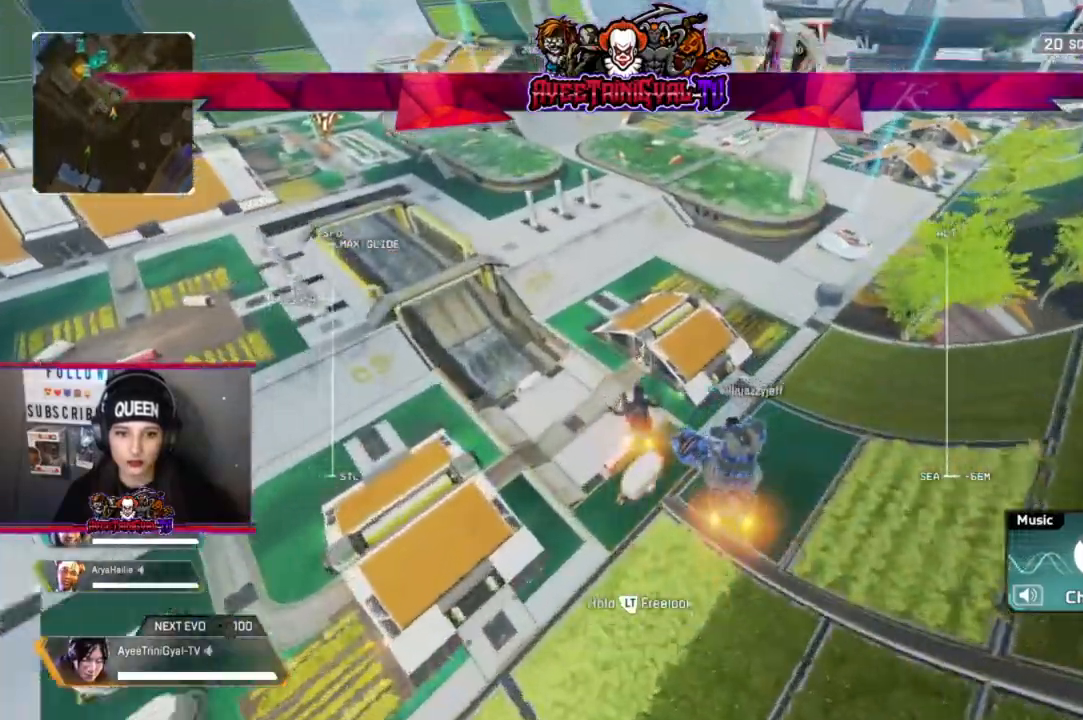
{"buttons": [], "left_stick": "up", "right_stick": "center", "events": []}
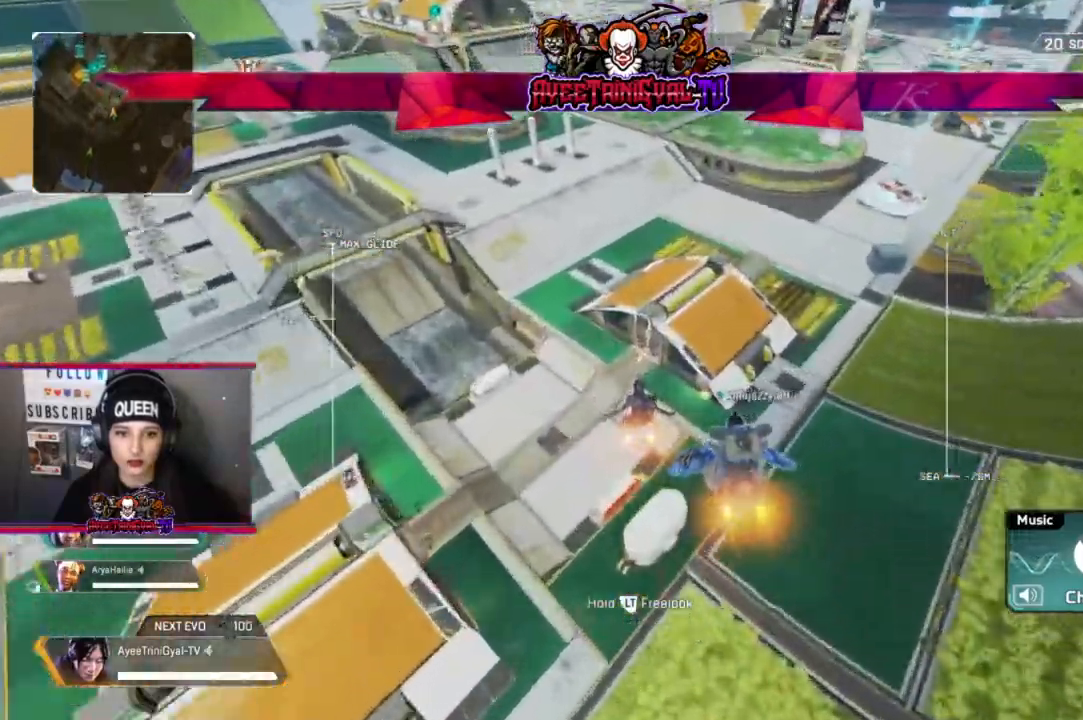
{"buttons": [], "left_stick": "up", "right_stick": "center", "events": []}
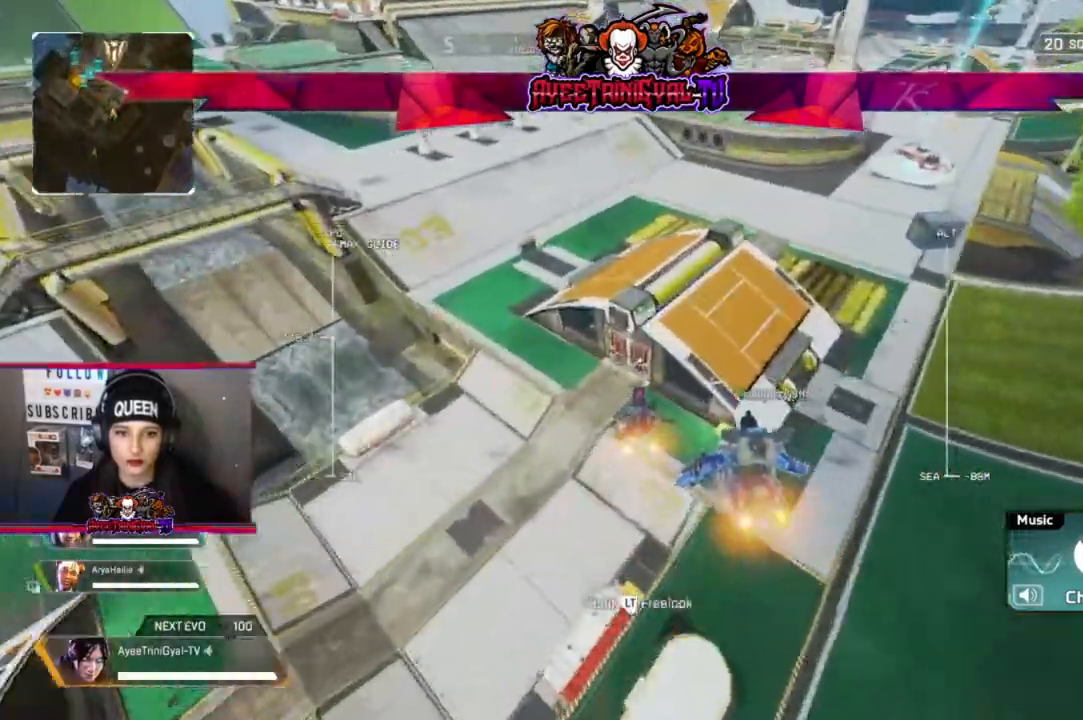
{"buttons": [], "left_stick": "up", "right_stick": "center", "events": []}
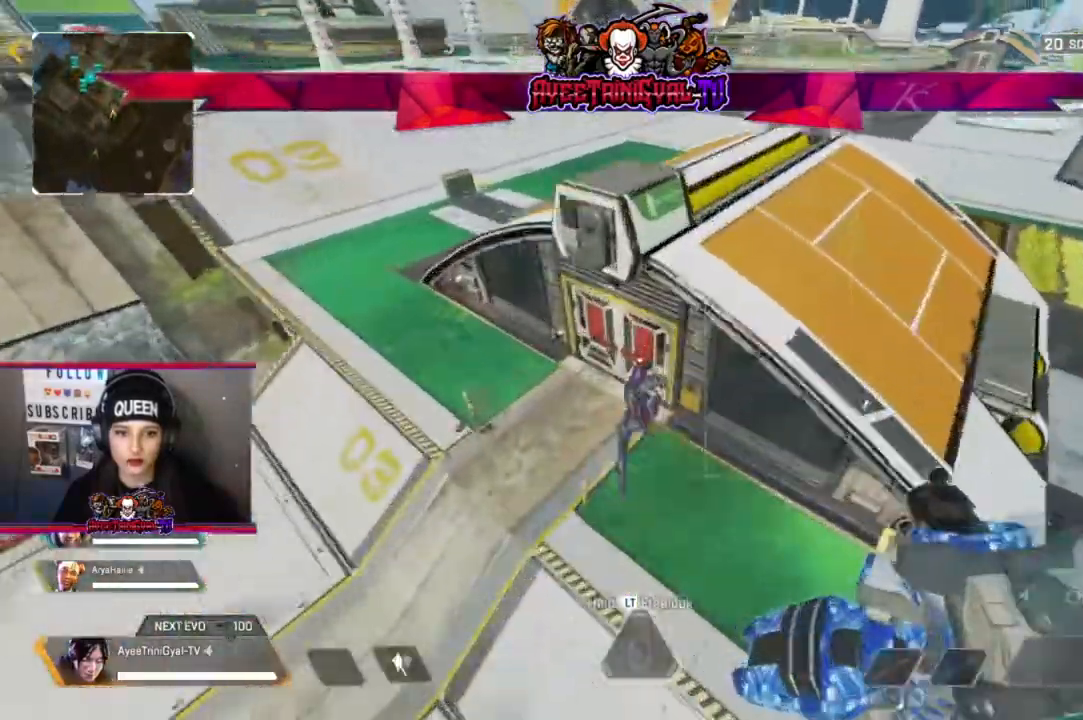
{"buttons": [], "left_stick": "up", "right_stick": "center", "events": [[300, "X", "down"], [400, "X", "up"]]}
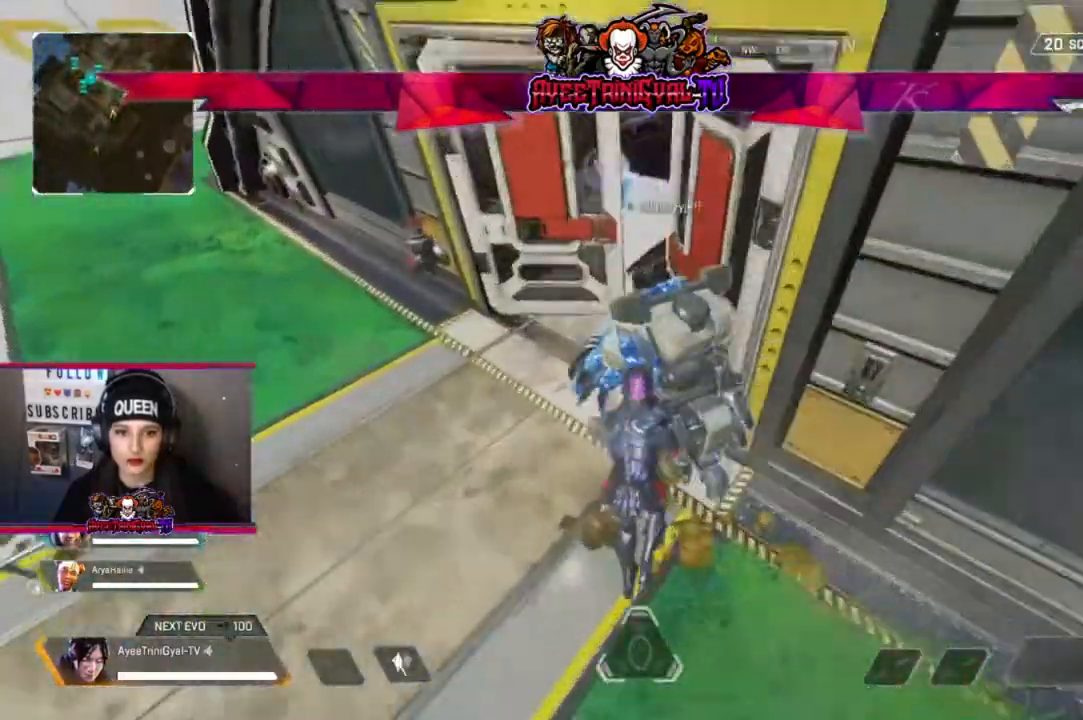
{"buttons": ["L3"], "left_stick": "up", "right_stick": "center", "events": [[367, "L3", "down"]]}
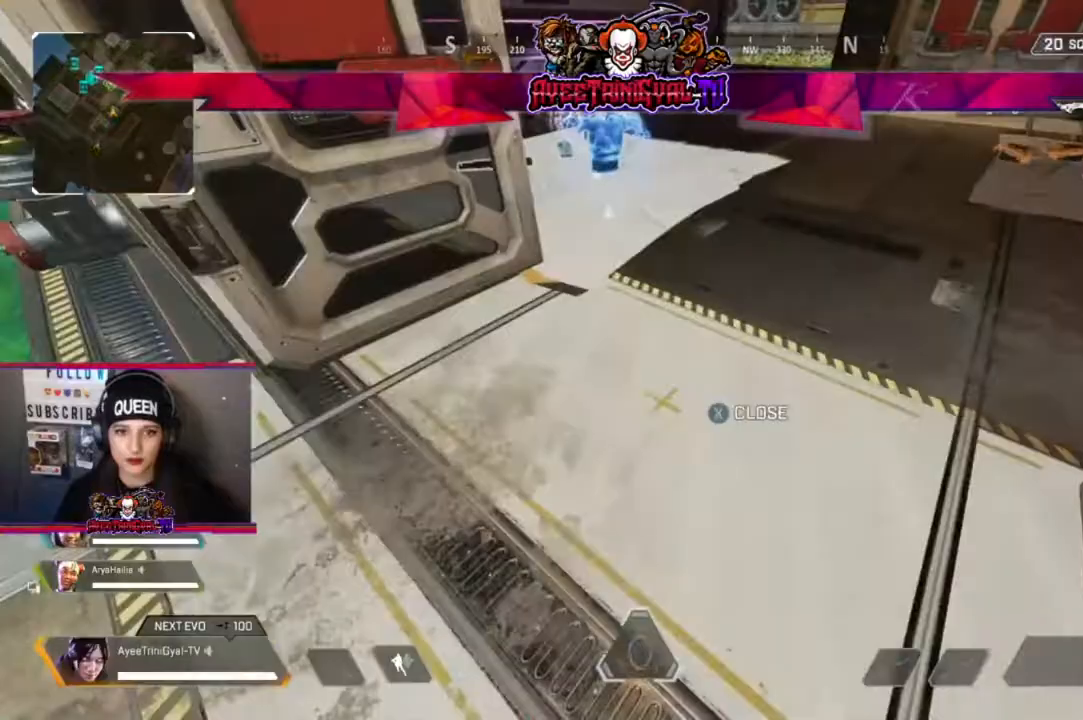
{"buttons": [], "left_stick": "up", "right_stick": "center", "events": [[33, "L3", "up"]]}
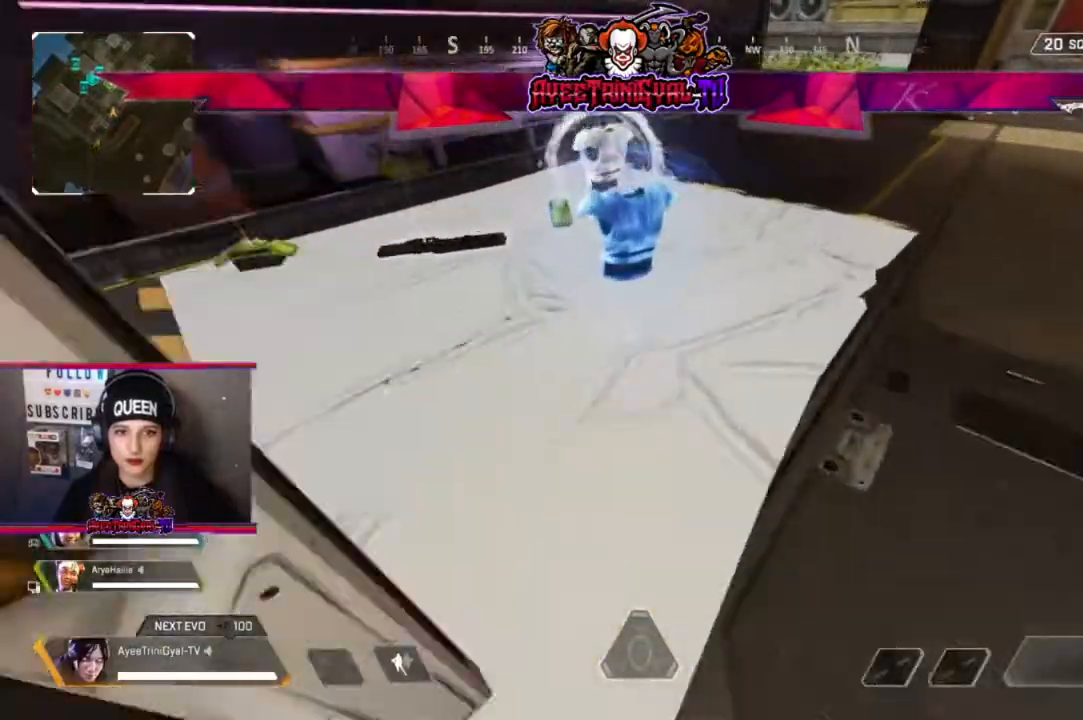
{"buttons": ["X"], "left_stick": "left", "right_stick": "center", "events": [[67, "X", "down"], [167, "X", "up"], [267, "X", "down"], [267, "left_stick", "left"], [367, "X", "up"], [467, "X", "down"]]}
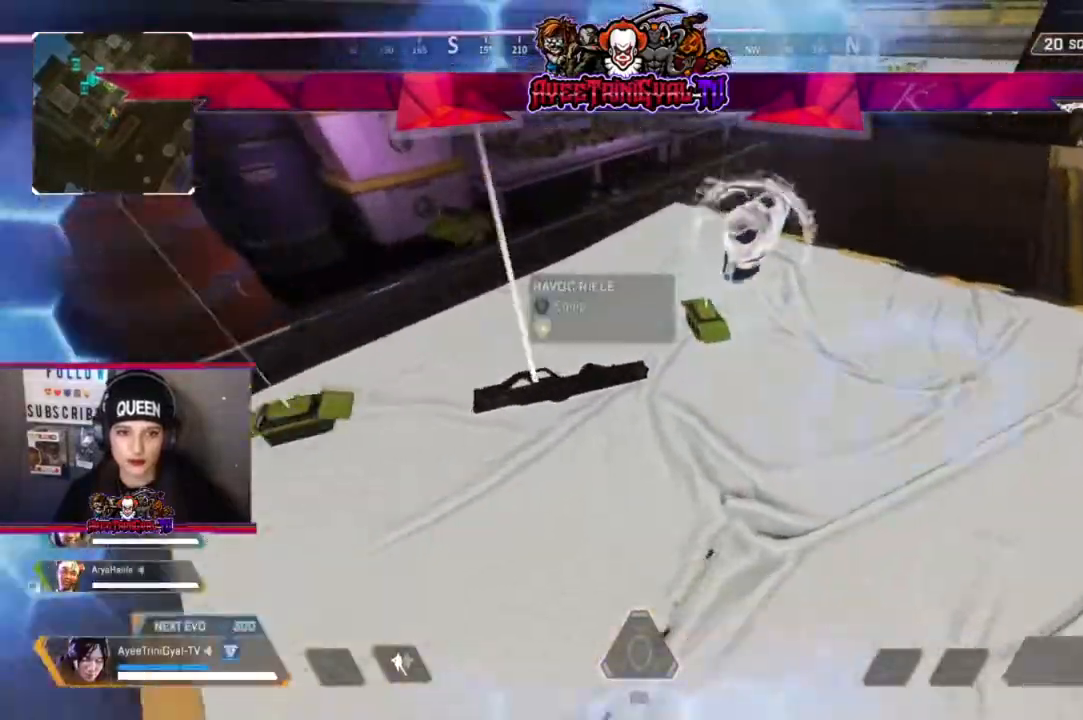
{"buttons": [], "left_stick": "down-left", "right_stick": "center", "events": [[67, "X", "up"], [167, "X", "down"], [200, "left_stick", "right"], [300, "X", "up"], [300, "left_stick", "down-left"], [400, "X", "down"], [500, "X", "up"]]}
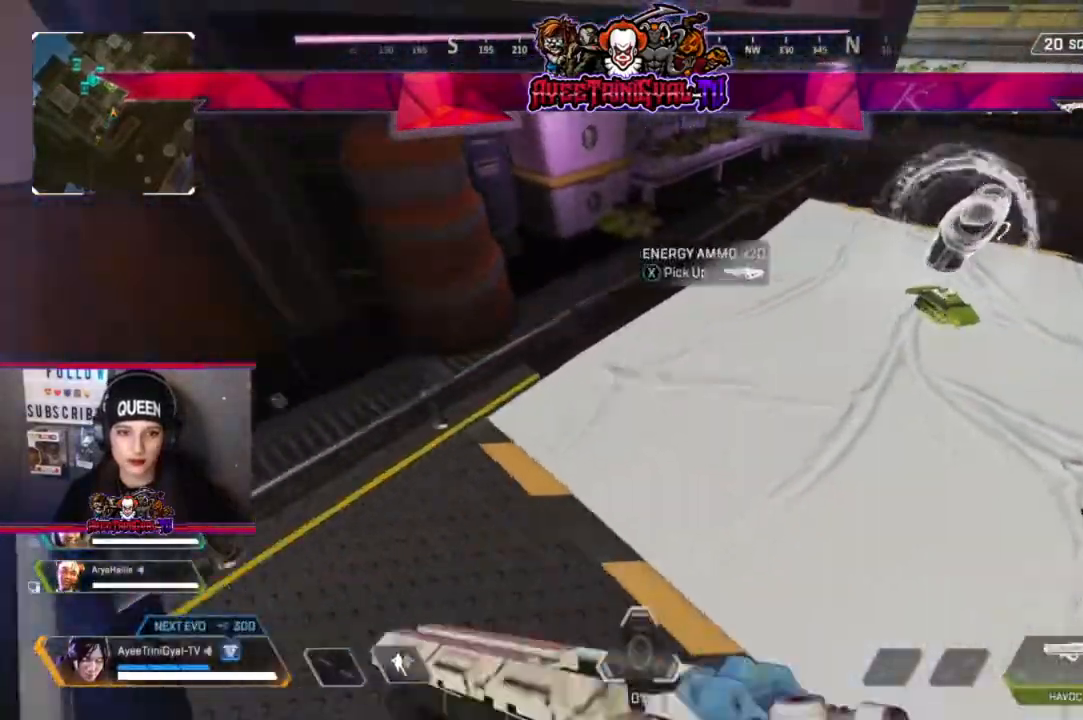
{"buttons": [], "left_stick": "right", "right_stick": "center", "events": [[67, "left_stick", "right"], [100, "X", "down"], [233, "X", "up"]]}
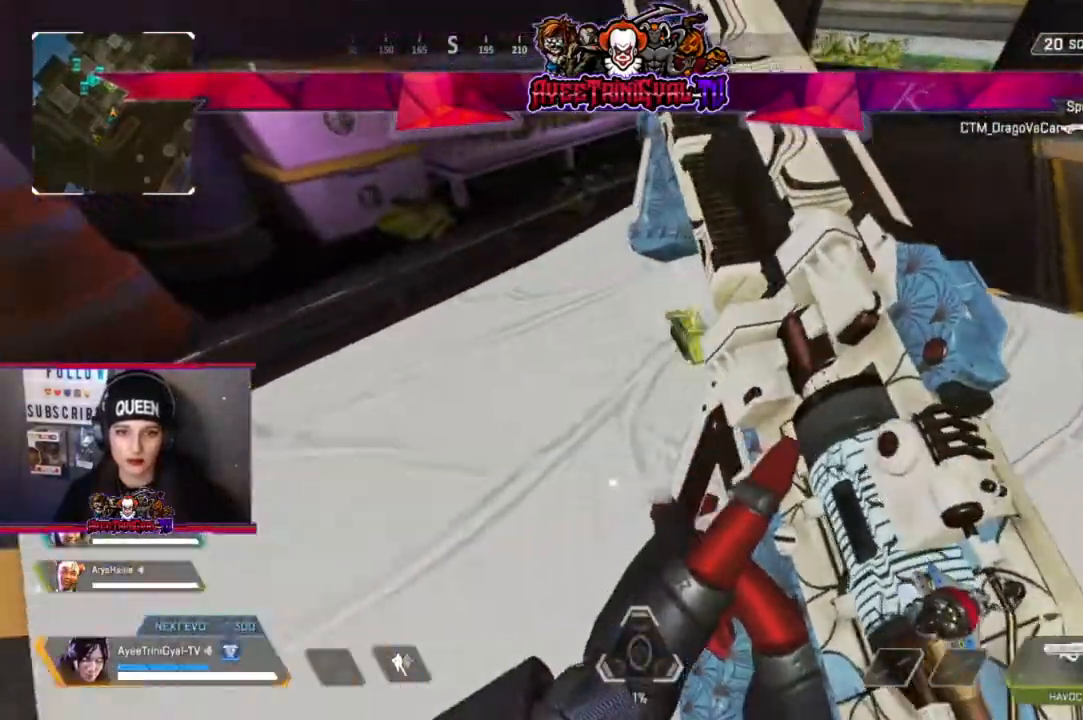
{"buttons": [], "left_stick": "up-right", "right_stick": "right", "events": [[67, "X", "down"], [133, "X", "up"], [300, "right_stick", "right"], [367, "left_stick", "up-right"]]}
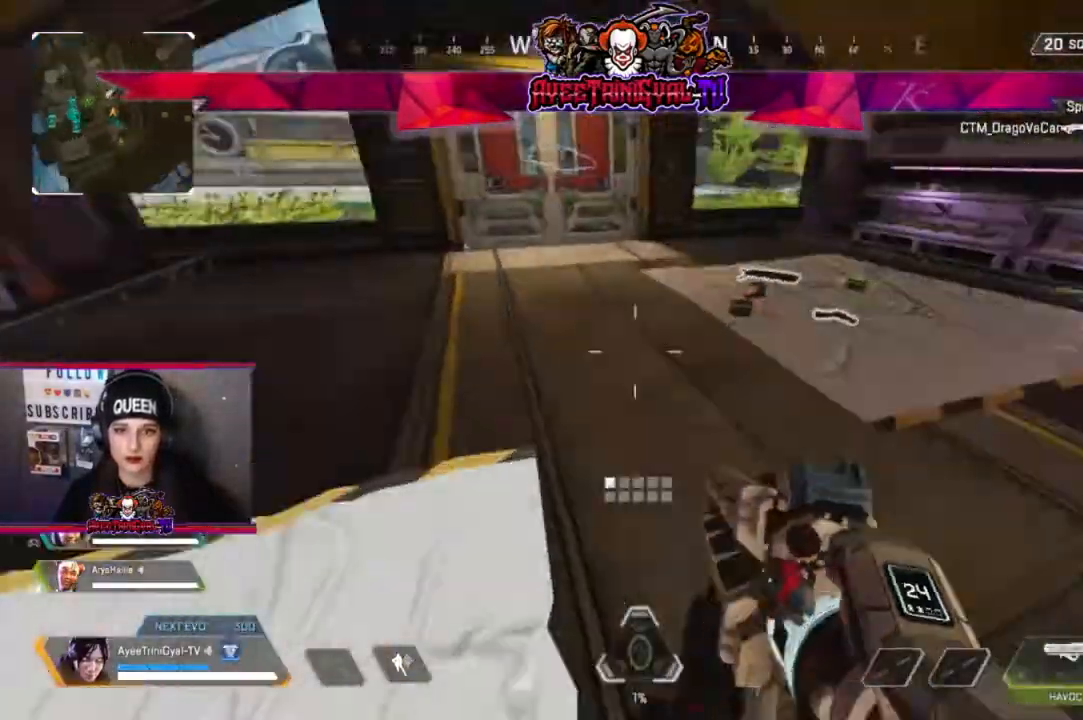
{"buttons": [], "left_stick": "up", "right_stick": "center", "events": [[67, "left_stick", "up"], [100, "right_stick", "center"], [267, "right_stick", "down"], [400, "right_stick", "center"]]}
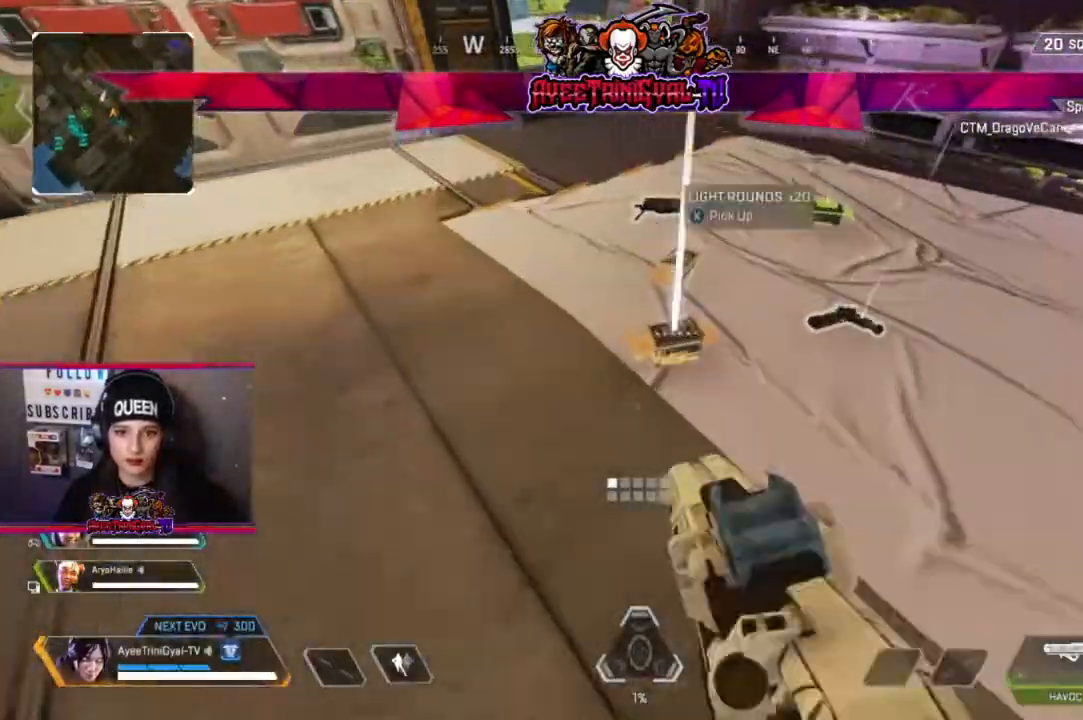
{"buttons": [], "left_stick": "down-left", "right_stick": "center", "events": [[133, "X", "down"], [167, "left_stick", "right"], [200, "X", "up"], [333, "left_stick", "center"], [367, "X", "down"], [400, "left_stick", "down-left"], [500, "X", "up"]]}
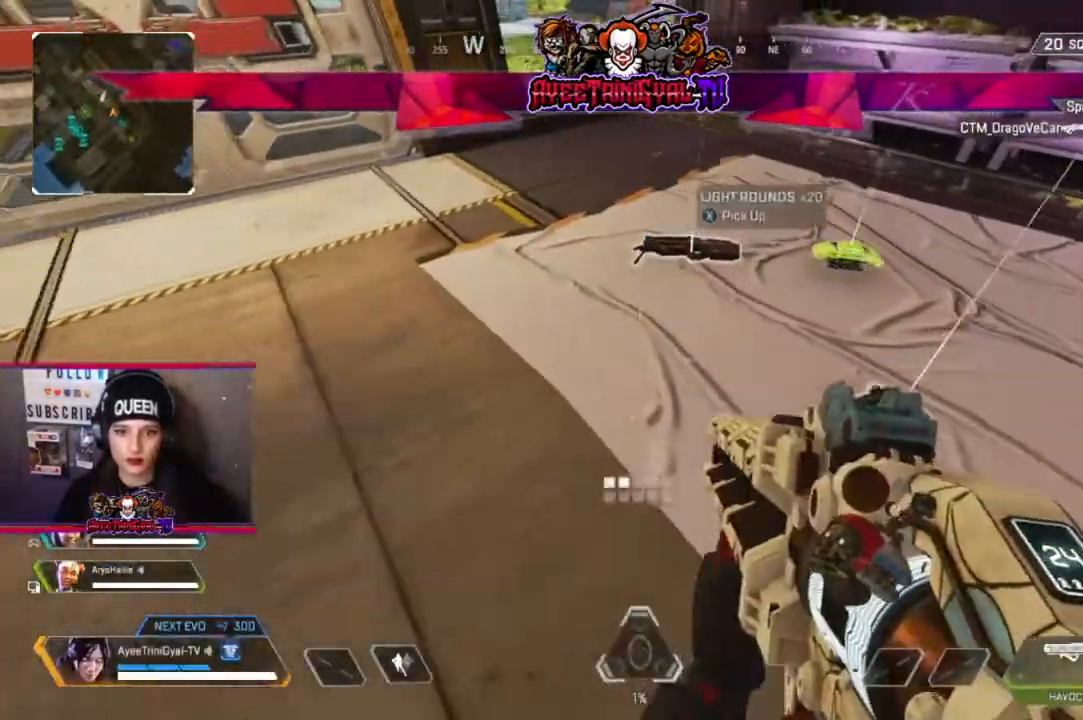
{"buttons": ["X"], "left_stick": "center", "right_stick": "center", "events": [[67, "left_stick", "right"], [167, "X", "down"], [267, "X", "up"], [400, "X", "down"], [400, "left_stick", "center"]]}
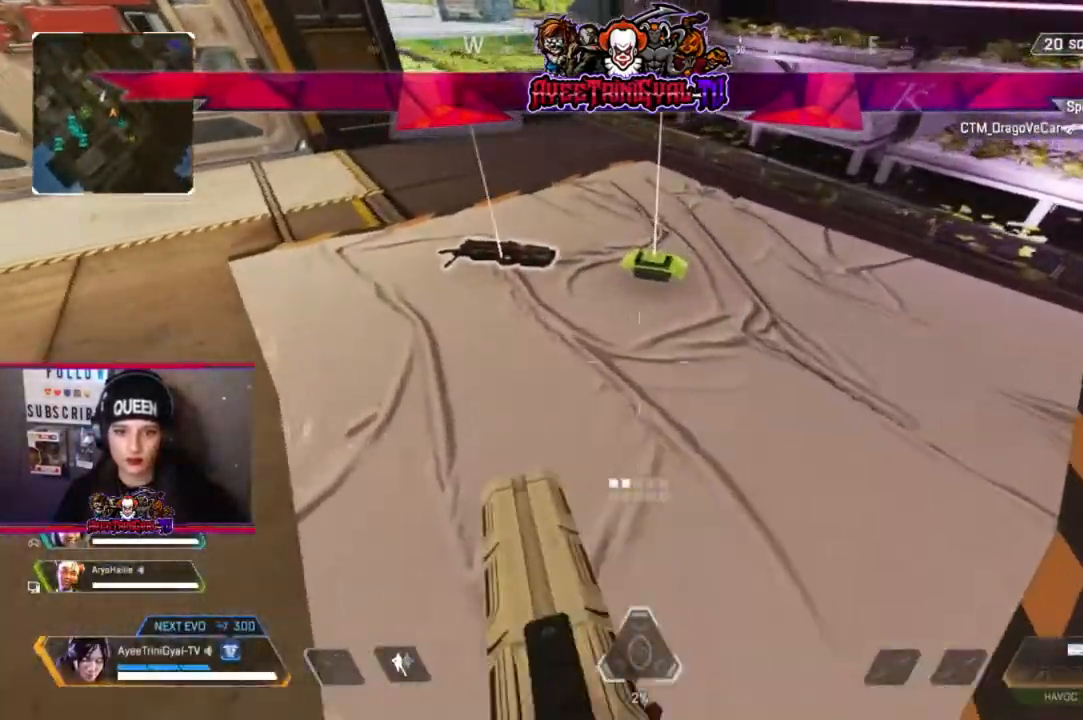
{"buttons": [], "left_stick": "left", "right_stick": "center", "events": [[33, "X", "up"], [33, "left_stick", "up"], [233, "left_stick", "up-right"], [300, "X", "down"], [367, "left_stick", "left"], [400, "X", "up"]]}
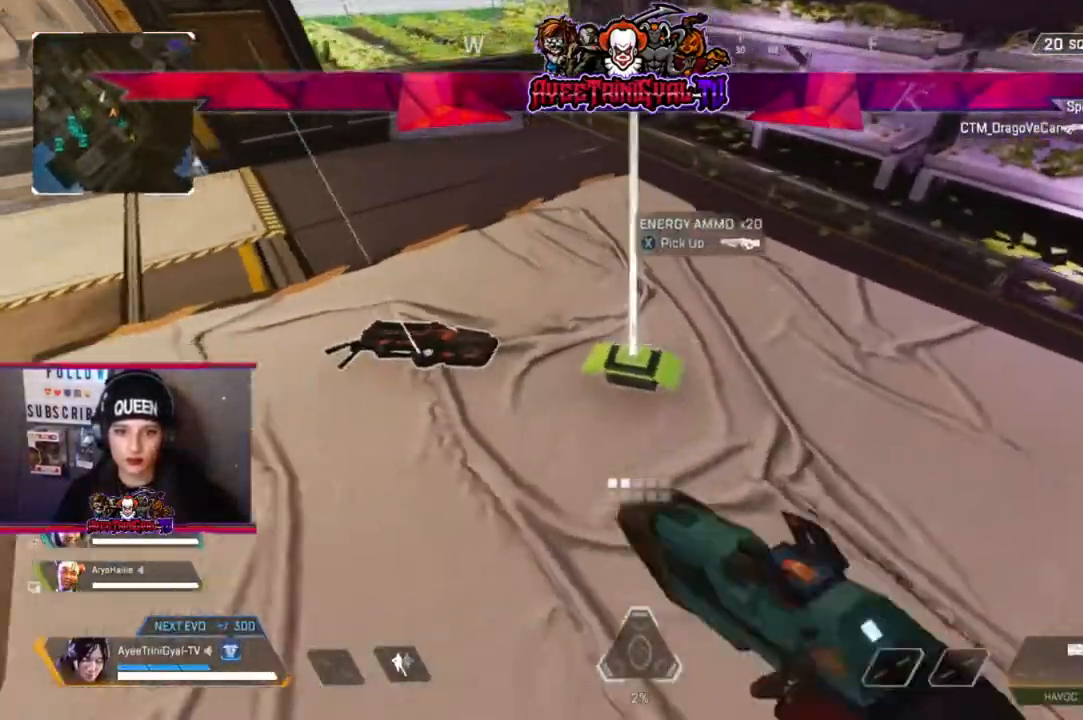
{"buttons": [], "left_stick": "center", "right_stick": "center", "events": [[100, "left_stick", "center"], [200, "X", "down"], [333, "X", "up"]]}
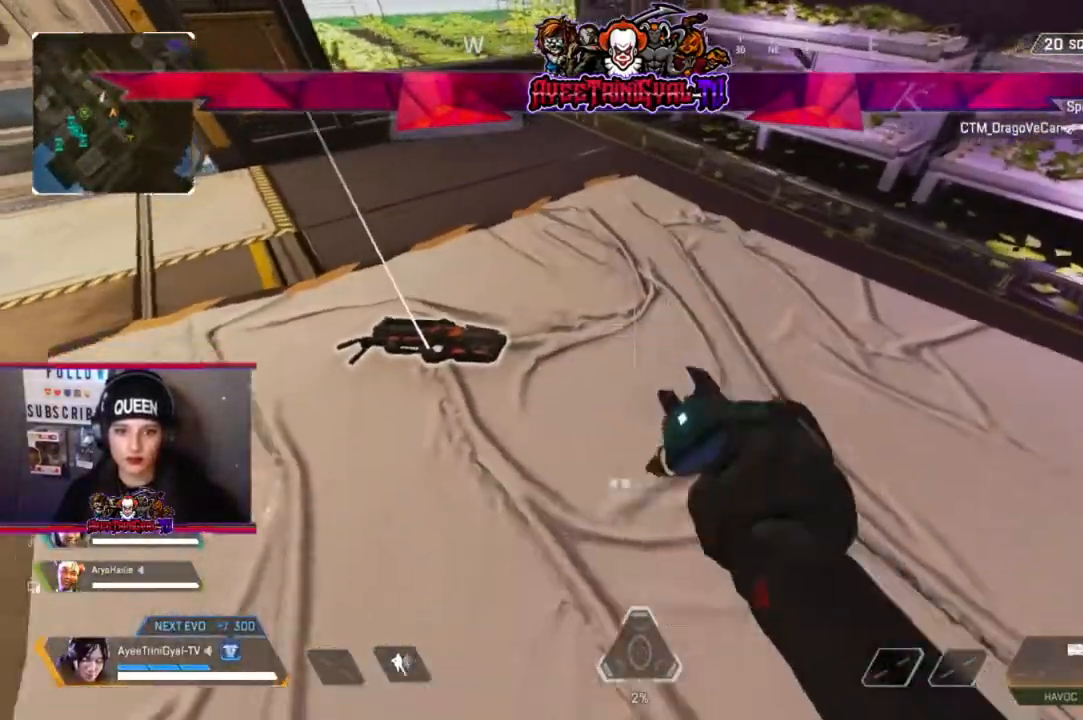
{"buttons": ["X"], "left_stick": "center", "right_stick": "center", "events": [[100, "Y", "down"], [200, "Y", "up"], [333, "left_stick", "left"], [400, "X", "down"], [500, "left_stick", "center"]]}
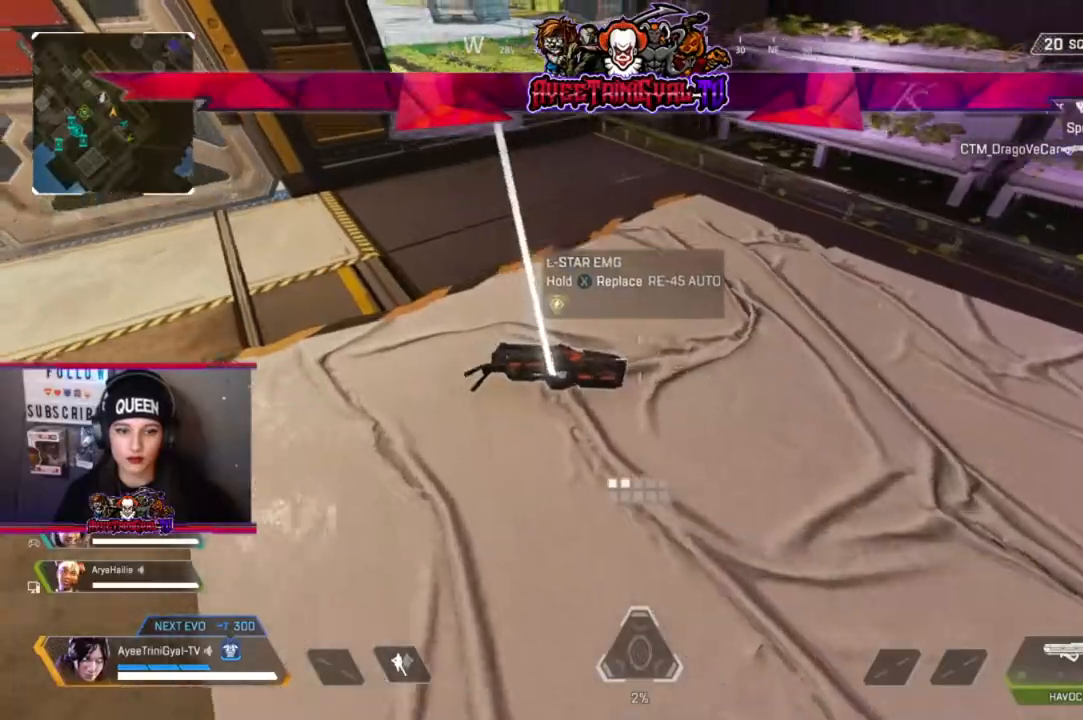
{"buttons": [], "left_stick": "down-right", "right_stick": "center", "events": [[267, "left_stick", "down-right"], [433, "X", "up"]]}
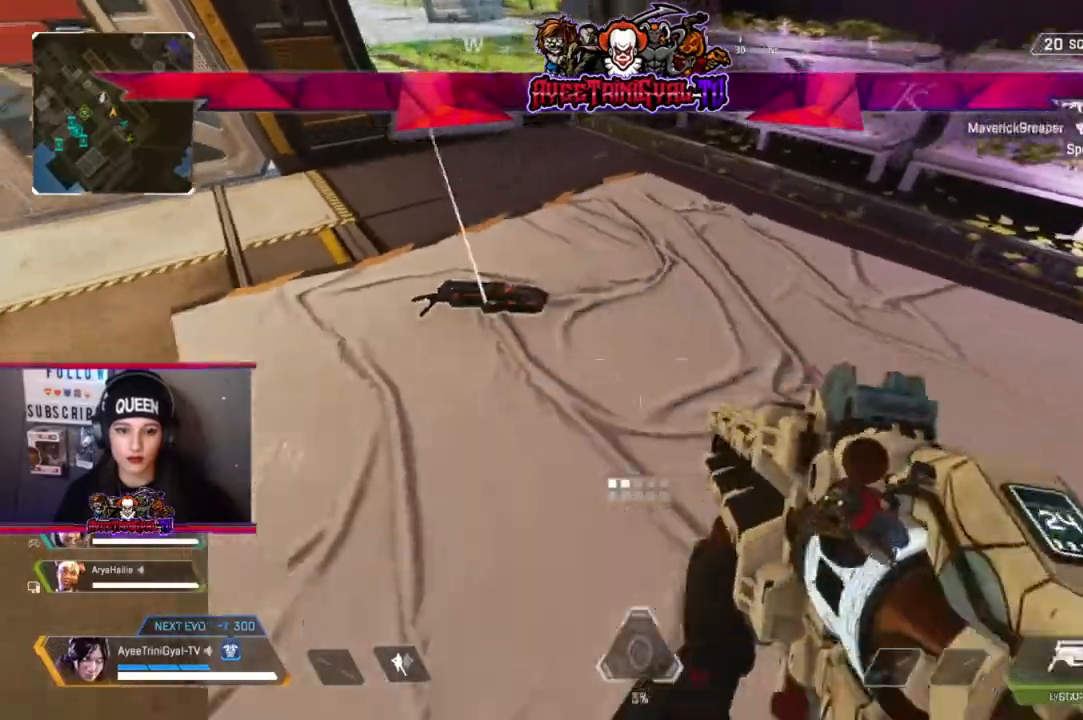
{"buttons": [], "left_stick": "up-right", "right_stick": "right", "events": [[100, "right_stick", "right"], [467, "left_stick", "up-right"]]}
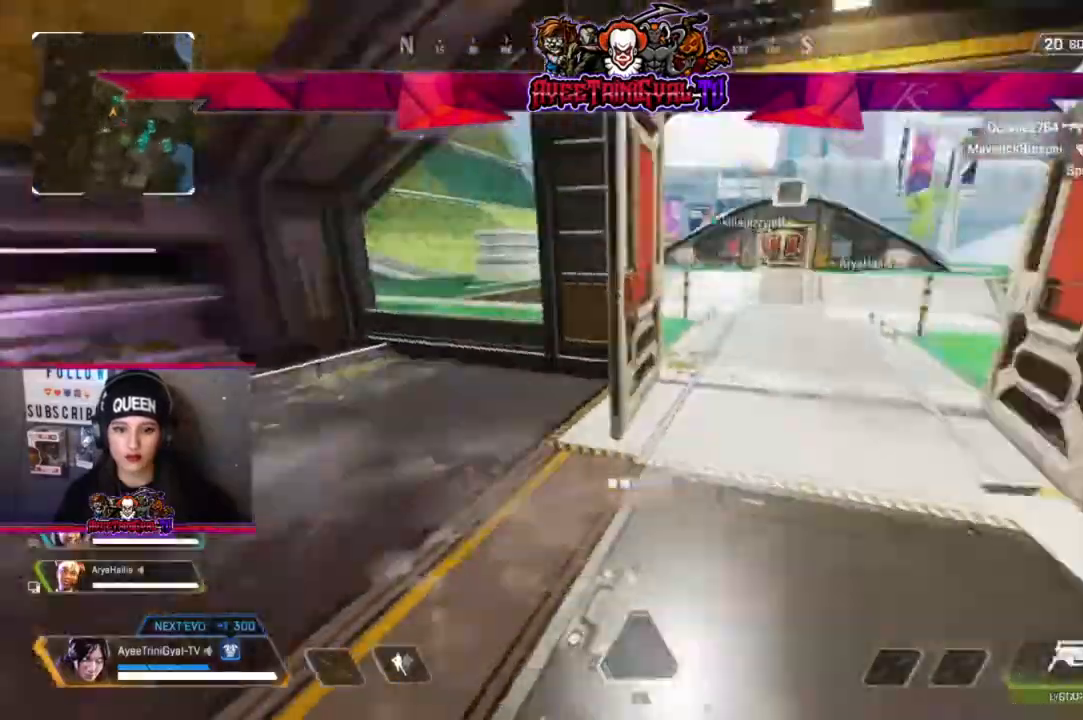
{"buttons": [], "left_stick": "up", "right_stick": "center", "events": [[100, "right_stick", "center"], [200, "L3", "down"], [200, "left_stick", "up"], [400, "L3", "up"]]}